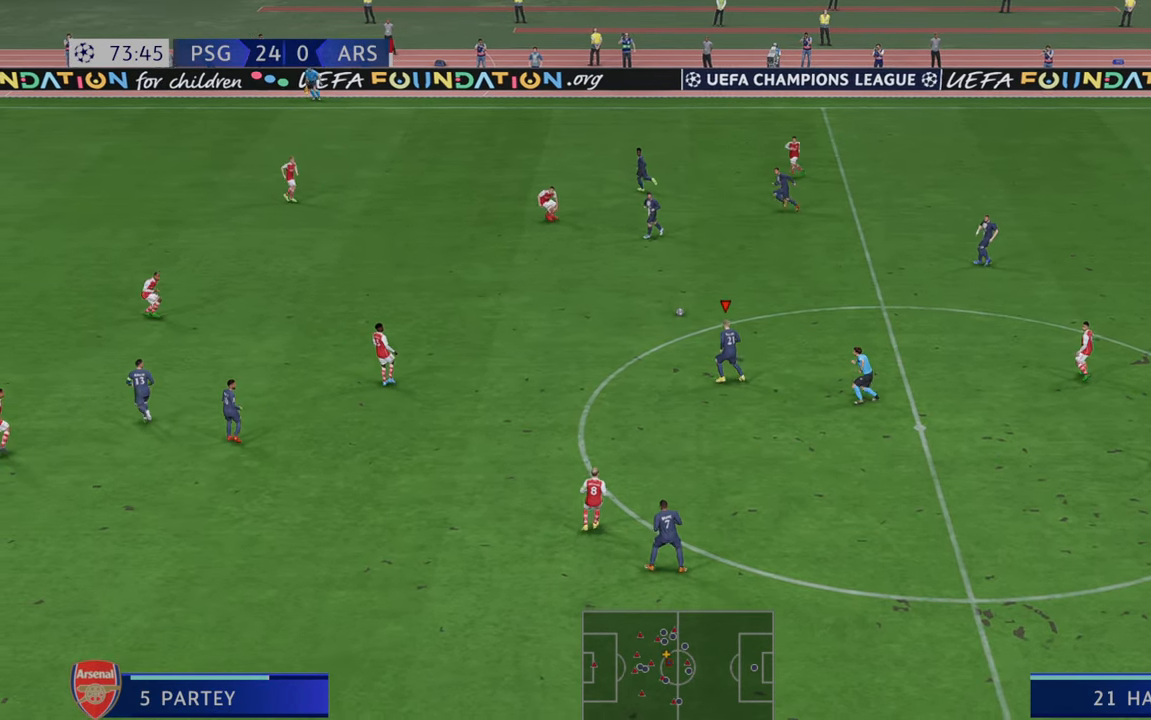
Gameplay with a controller (Xbox layout); each line is a JSON object with the inputs held at the frame after it (dt_ms = milliseconds from this image to that frame). "events" lists button and stick changes between this image and that frame as [ms after this image, input, new state], when the widget could be followed in between. Not read: L3 R3.
{"dt_ms": 500, "buttons": ["R2"], "left_stick": "down-left", "right_stick": "center", "events": [[33, "left_stick", "down-left"]]}
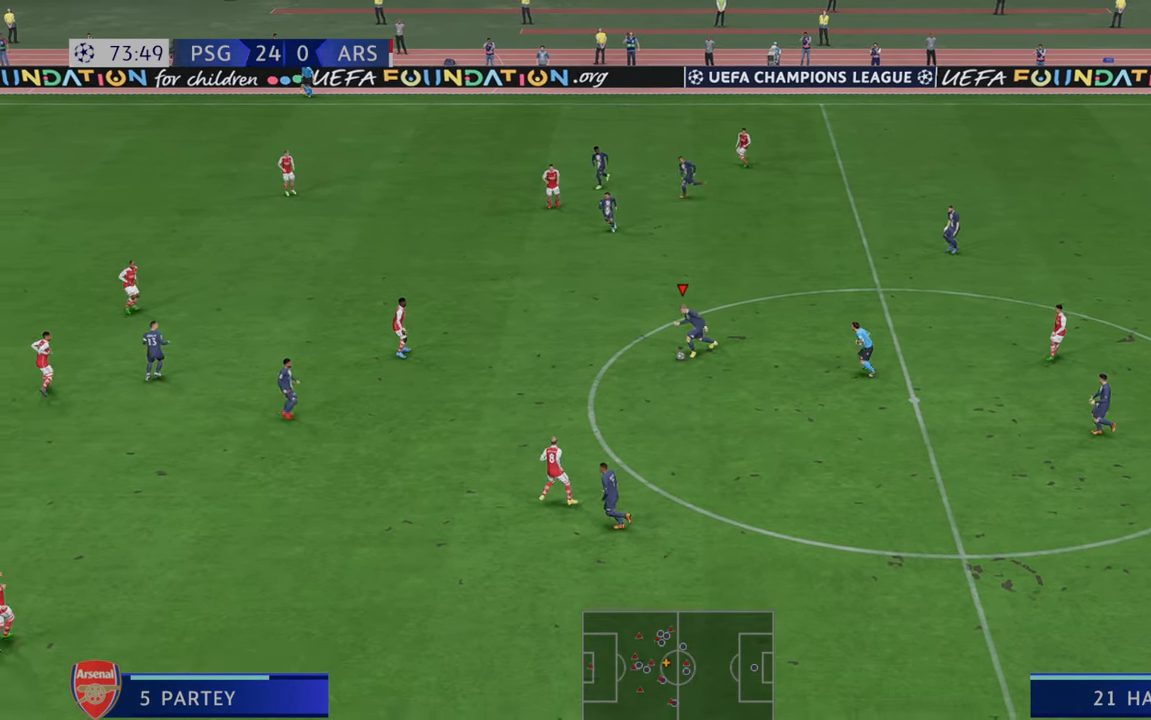
{"dt_ms": 500, "buttons": ["A", "L1", "R2"], "left_stick": "left", "right_stick": "center", "events": [[333, "left_stick", "left"], [367, "A", "down"], [367, "L1", "down"]]}
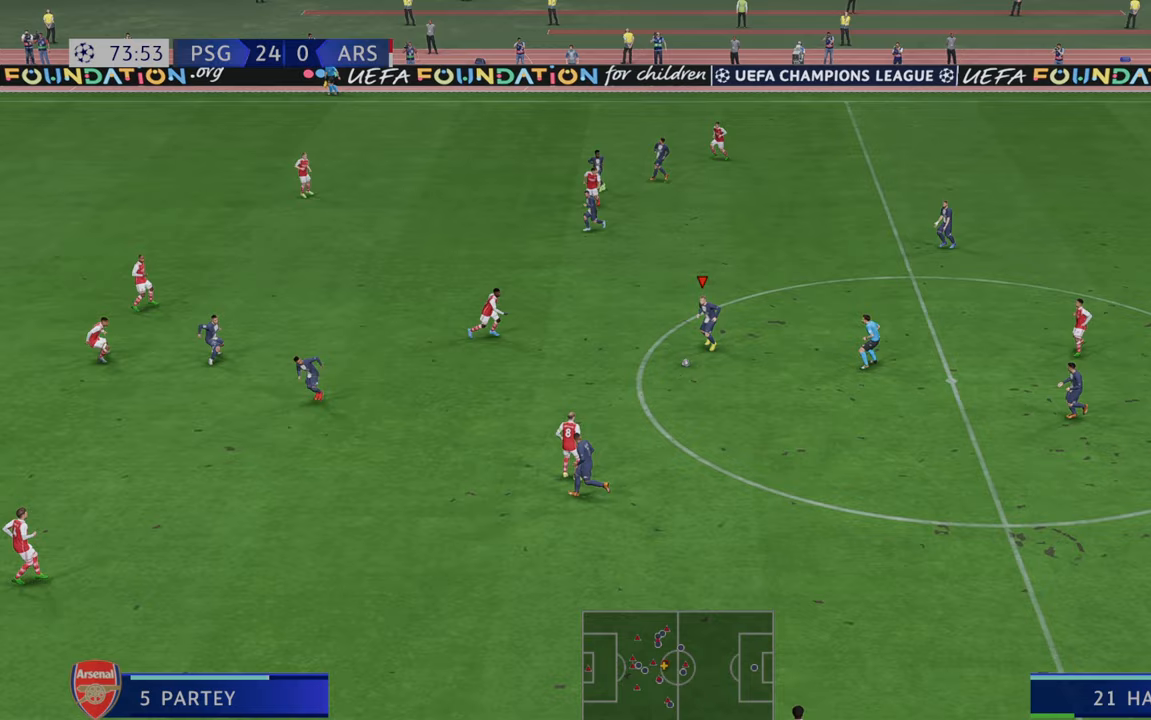
{"dt_ms": 500, "buttons": ["R2"], "left_stick": "left", "right_stick": "center", "events": [[33, "A", "up"], [67, "L1", "up"]]}
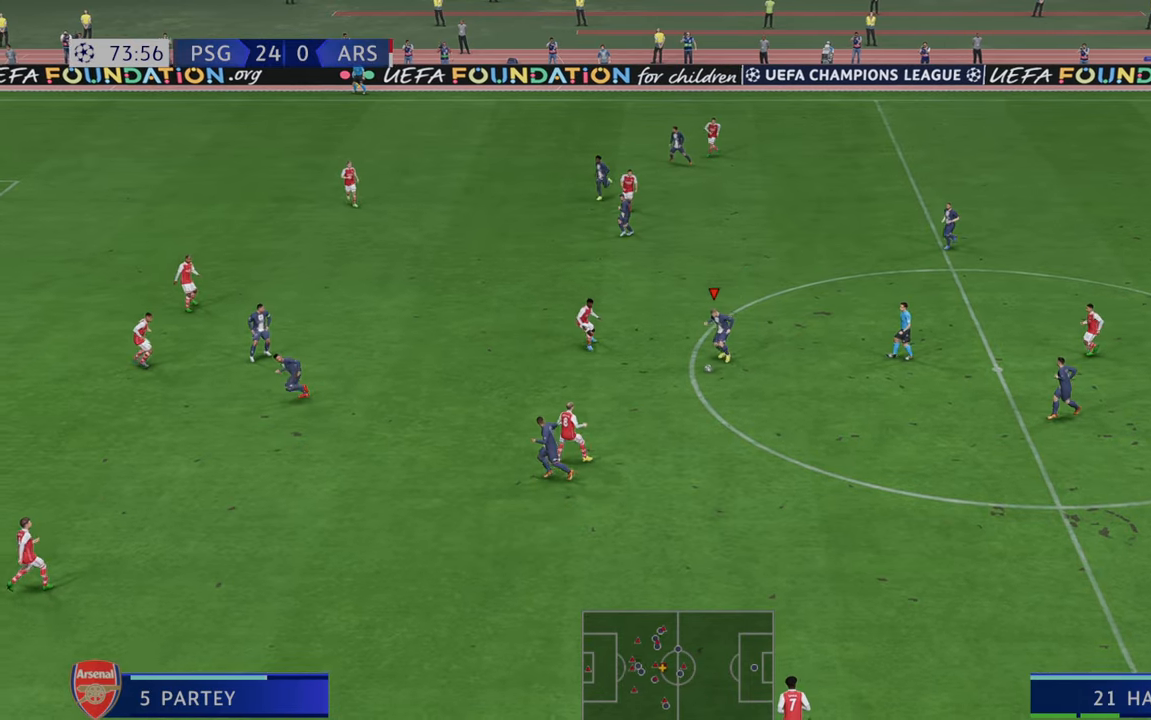
{"dt_ms": 500, "buttons": ["R2"], "left_stick": "left", "right_stick": "center", "events": []}
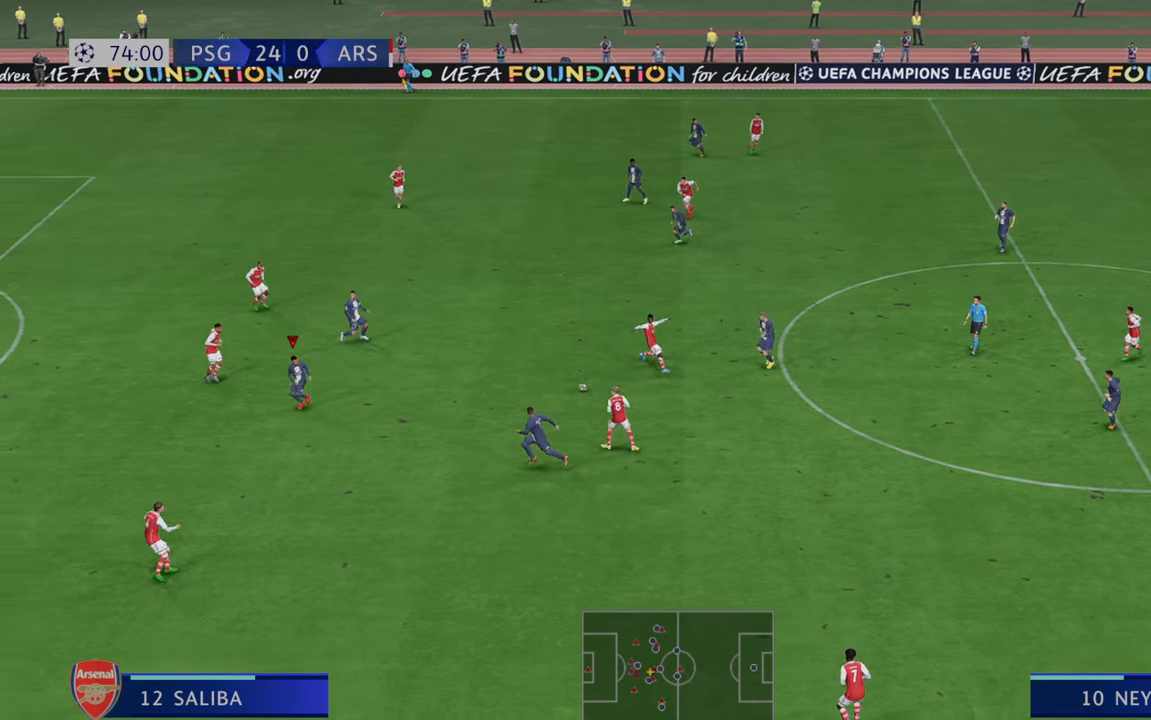
{"dt_ms": 500, "buttons": ["R2"], "left_stick": "left", "right_stick": "center", "events": []}
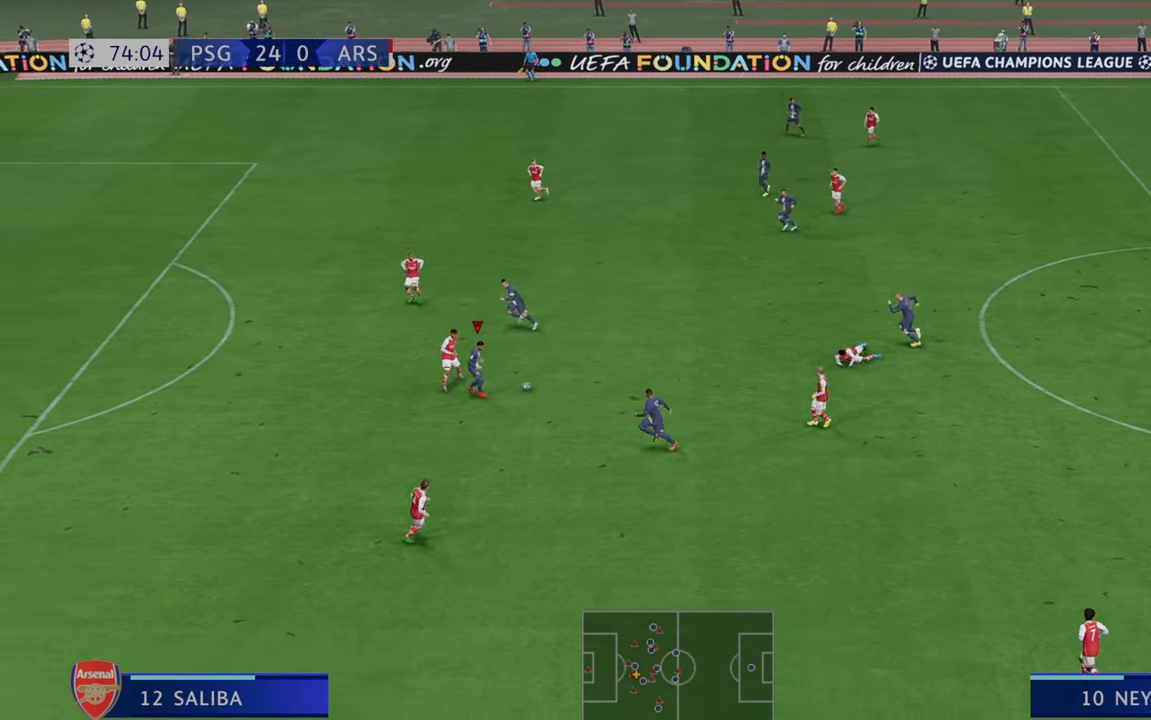
{"dt_ms": 500, "buttons": ["R2"], "left_stick": "down-left", "right_stick": "center", "events": [[267, "left_stick", "down-left"]]}
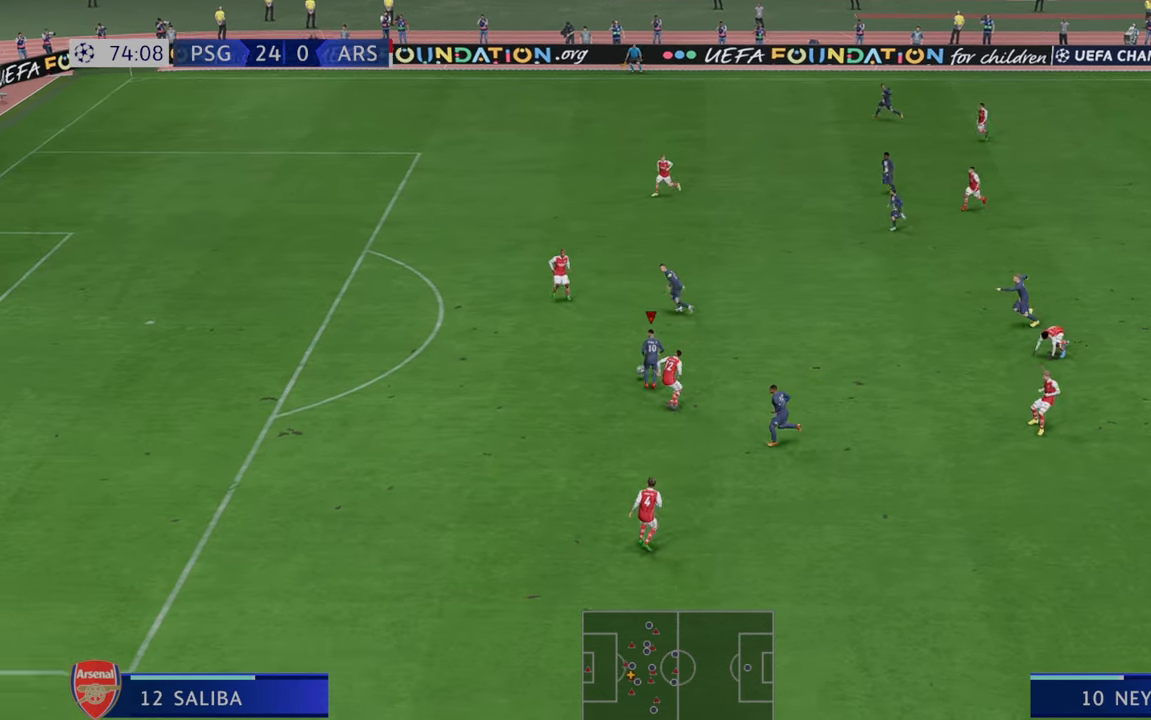
{"dt_ms": 500, "buttons": ["R2"], "left_stick": "left", "right_stick": "center", "events": [[167, "left_stick", "left"]]}
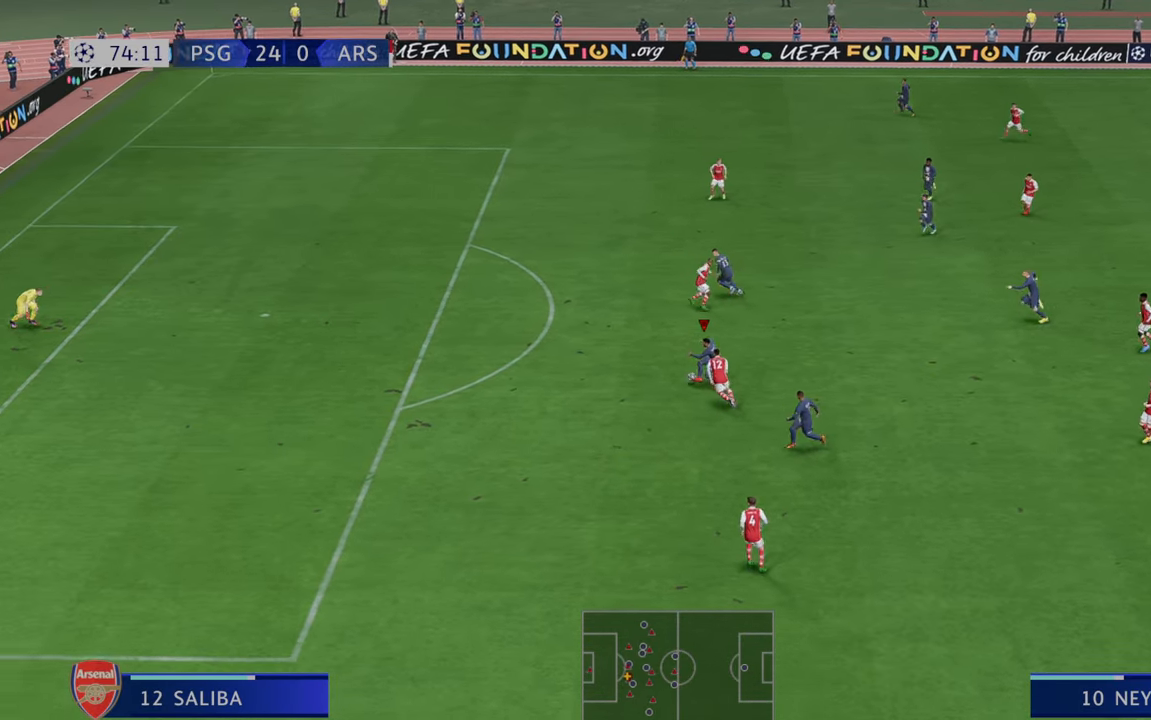
{"dt_ms": 500, "buttons": ["R2"], "left_stick": "up-left", "right_stick": "center", "events": [[233, "left_stick", "up-left"]]}
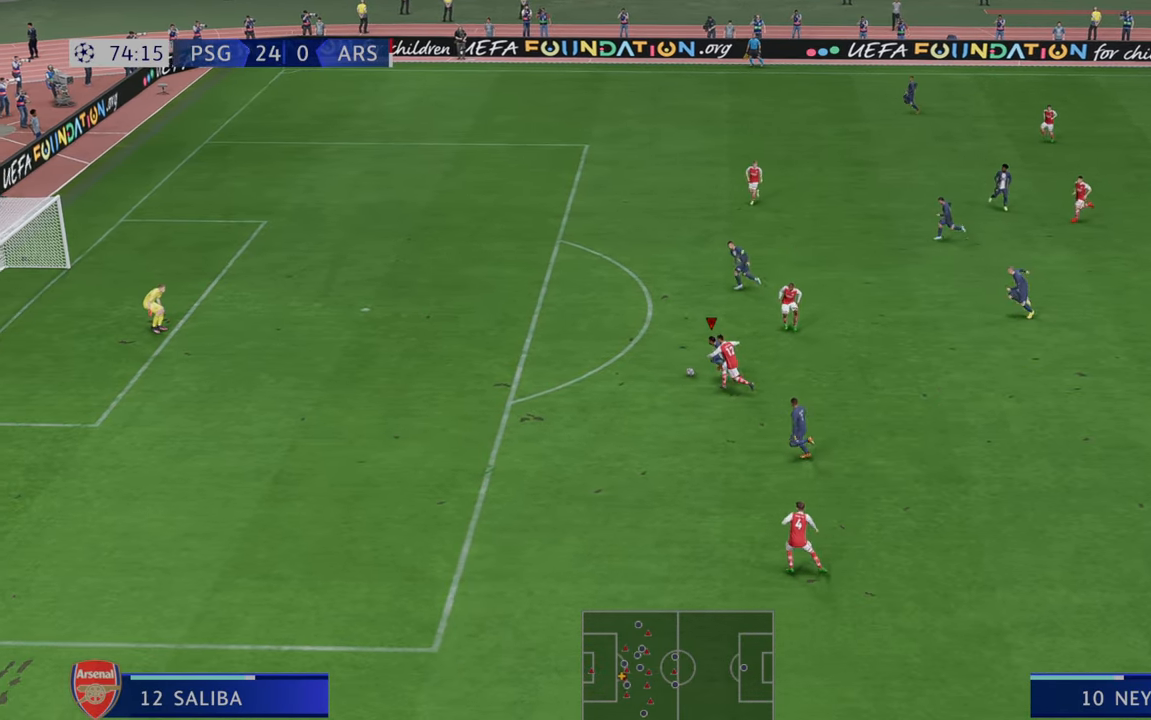
{"dt_ms": 500, "buttons": ["R2"], "left_stick": "up-left", "right_stick": "center", "events": []}
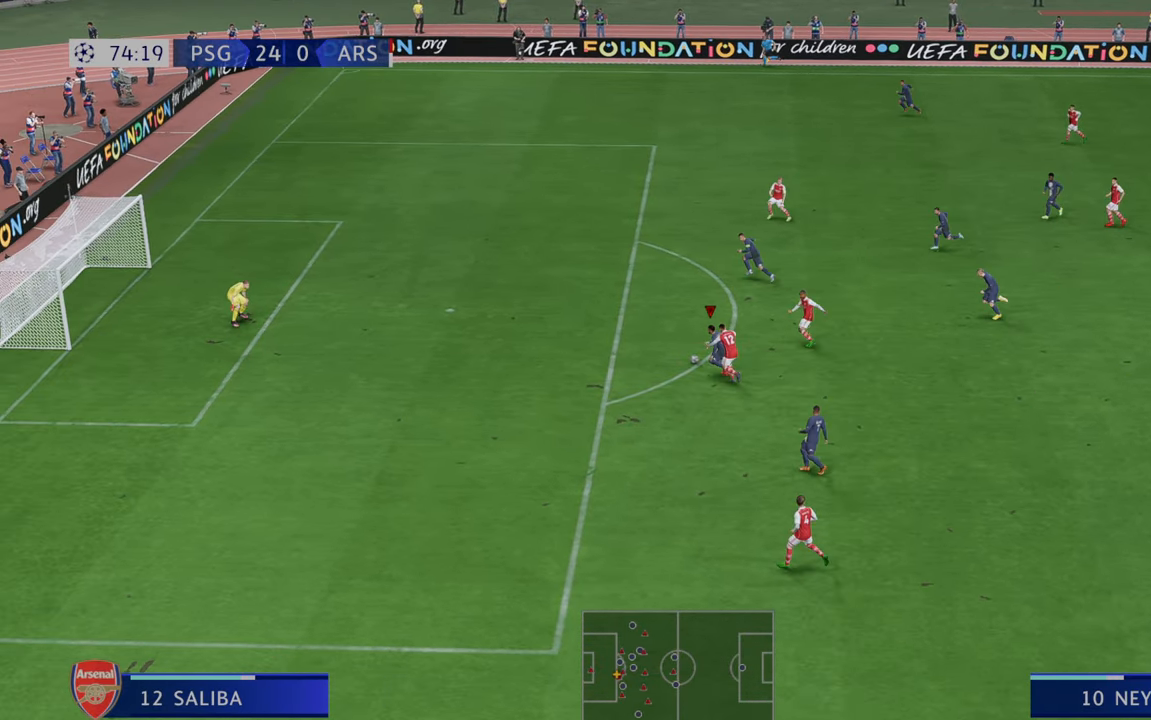
{"dt_ms": 500, "buttons": ["R2"], "left_stick": "left", "right_stick": "center", "events": [[483, "left_stick", "left"]]}
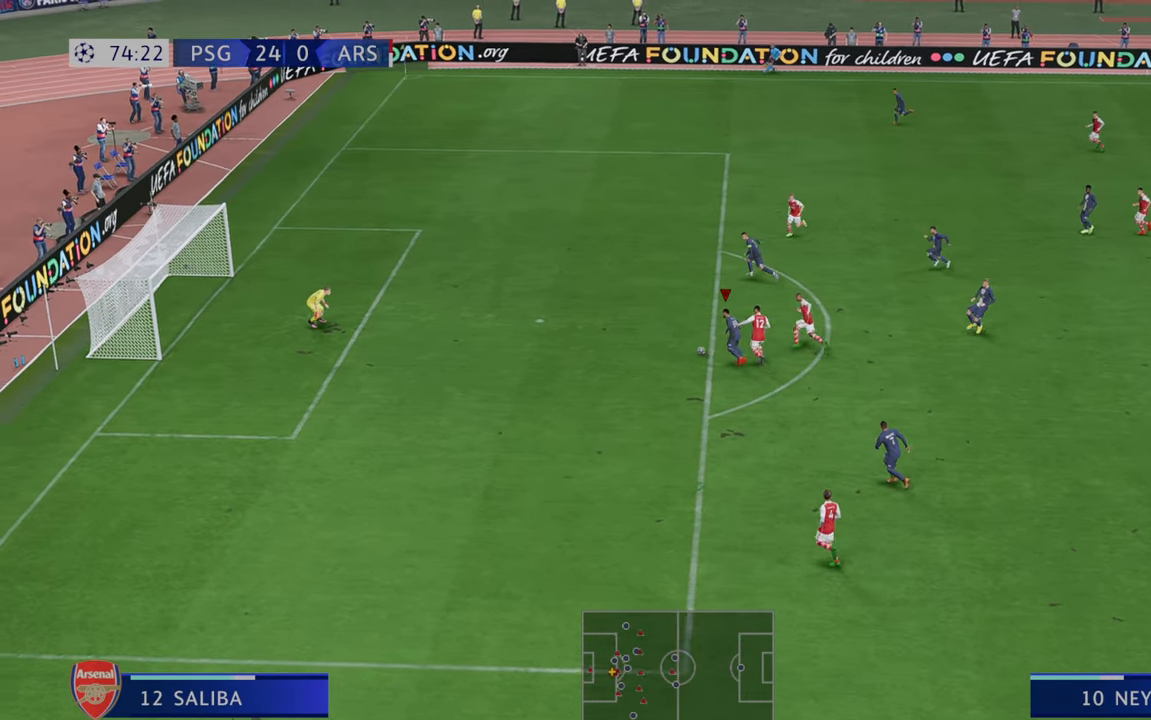
{"dt_ms": 500, "buttons": [], "left_stick": "down-left", "right_stick": "center", "events": [[33, "R2", "up"], [117, "left_stick", "down-left"], [200, "B", "down"], [383, "B", "up"]]}
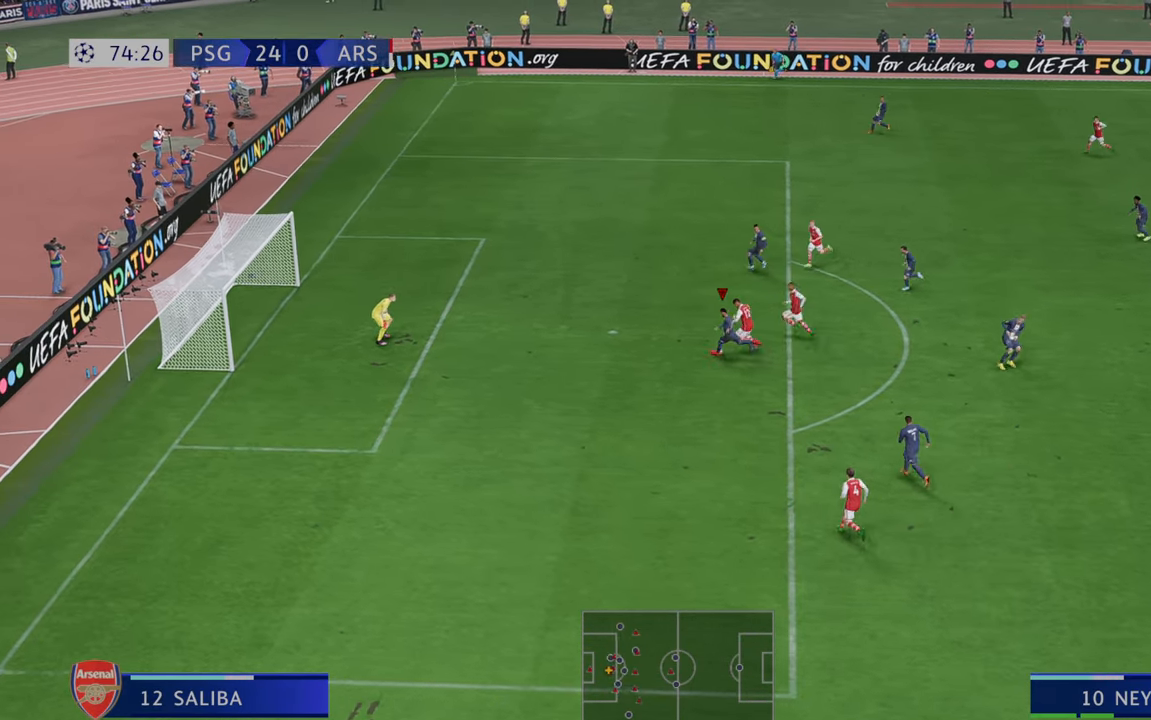
{"dt_ms": 500, "buttons": [], "left_stick": "down-left", "right_stick": "center", "events": []}
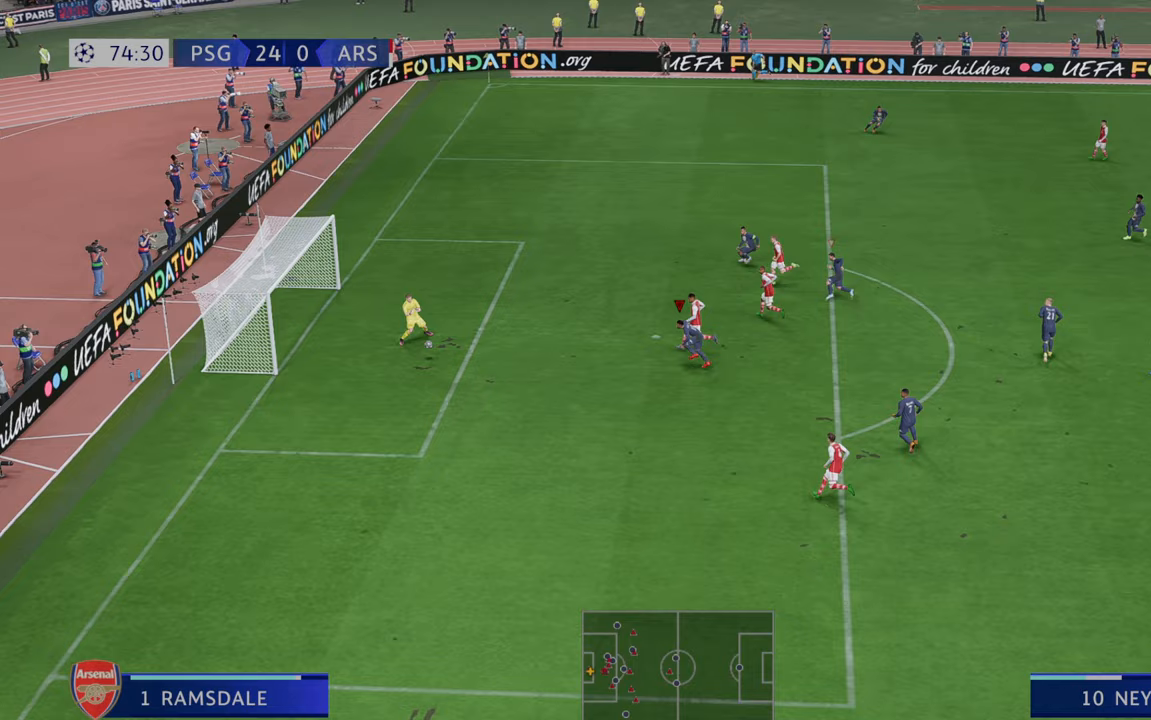
{"dt_ms": 500, "buttons": [], "left_stick": "down", "right_stick": "center", "events": [[350, "left_stick", "down"]]}
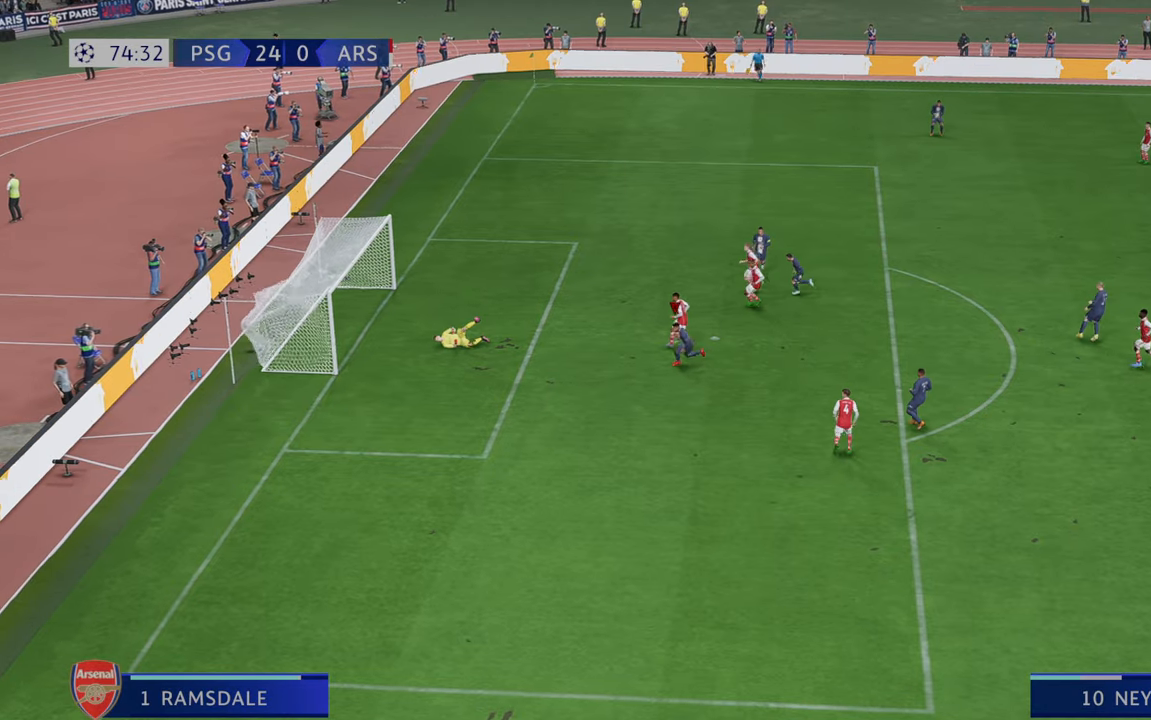
{"dt_ms": 500, "buttons": [], "left_stick": "down", "right_stick": "center", "events": []}
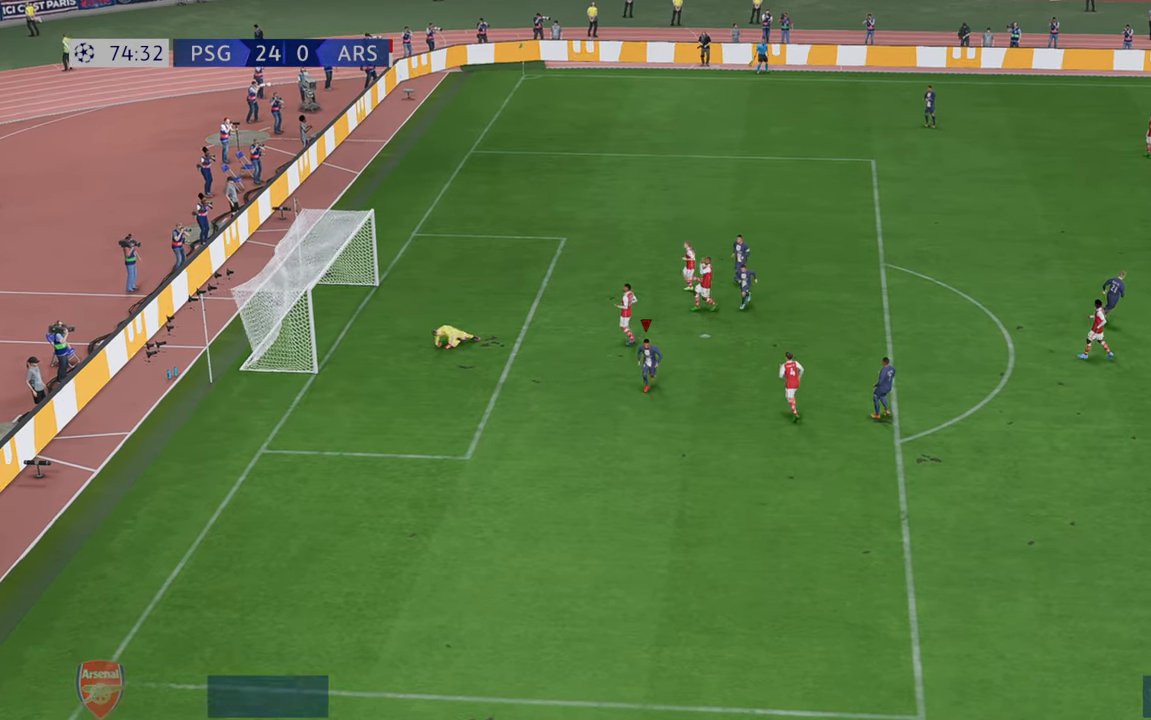
{"dt_ms": 500, "buttons": [], "left_stick": "down", "right_stick": "center", "events": []}
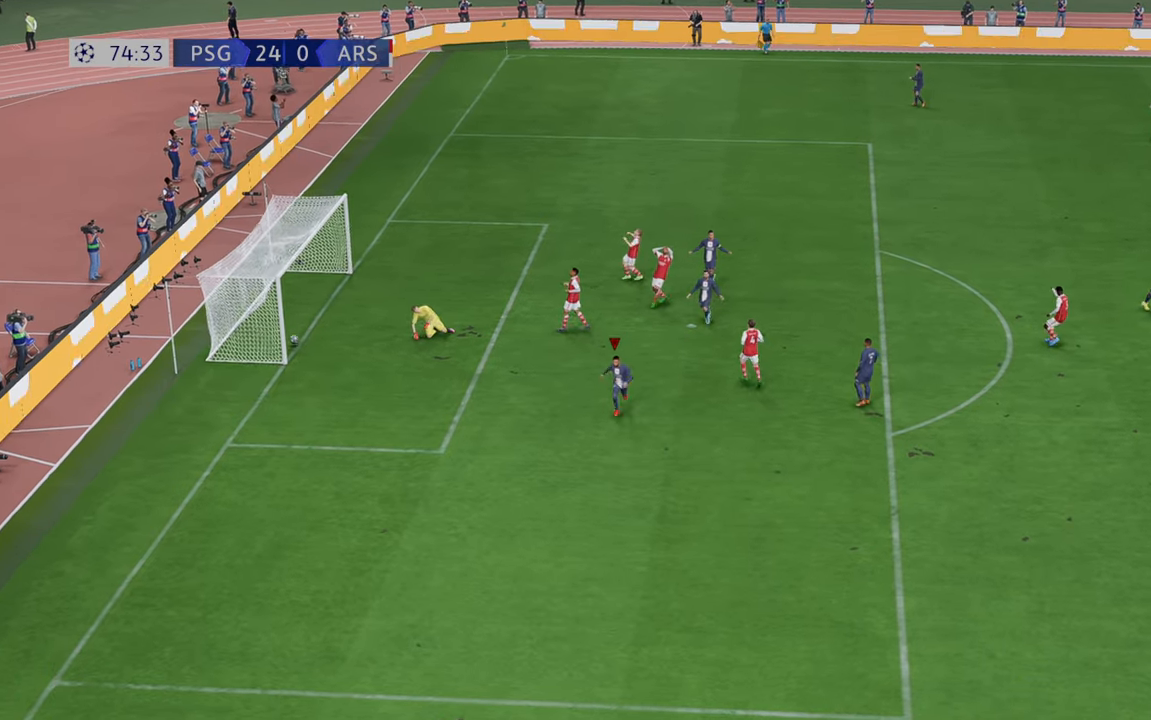
{"dt_ms": 1000, "buttons": [], "left_stick": "center", "right_stick": "center"}